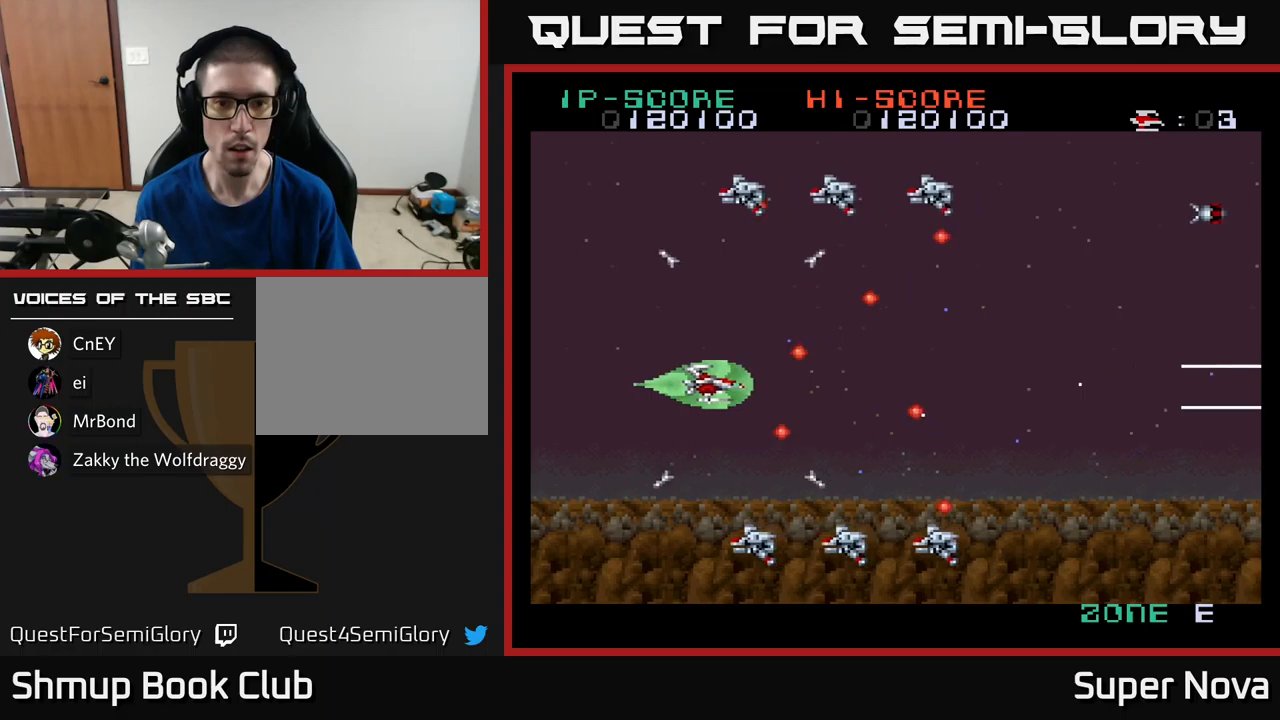
Gameplay with a controller (Xbox layout); each line is a JSON object with the inputs held at the frame after it. "events" lists button and stick changes between this image and that frame as [ms after this image, input, new state], when the widget could be followed in between.
{"buttons": ["A", "DPAD_UP", "DPAD_LEFT"], "left_stick": "center", "right_stick": "center", "events": [[150, "DPAD_UP", "down"], [167, "DPAD_LEFT", "up"], [267, "DPAD_UP", "up"], [417, "DPAD_LEFT", "down"], [467, "DPAD_UP", "down"]]}
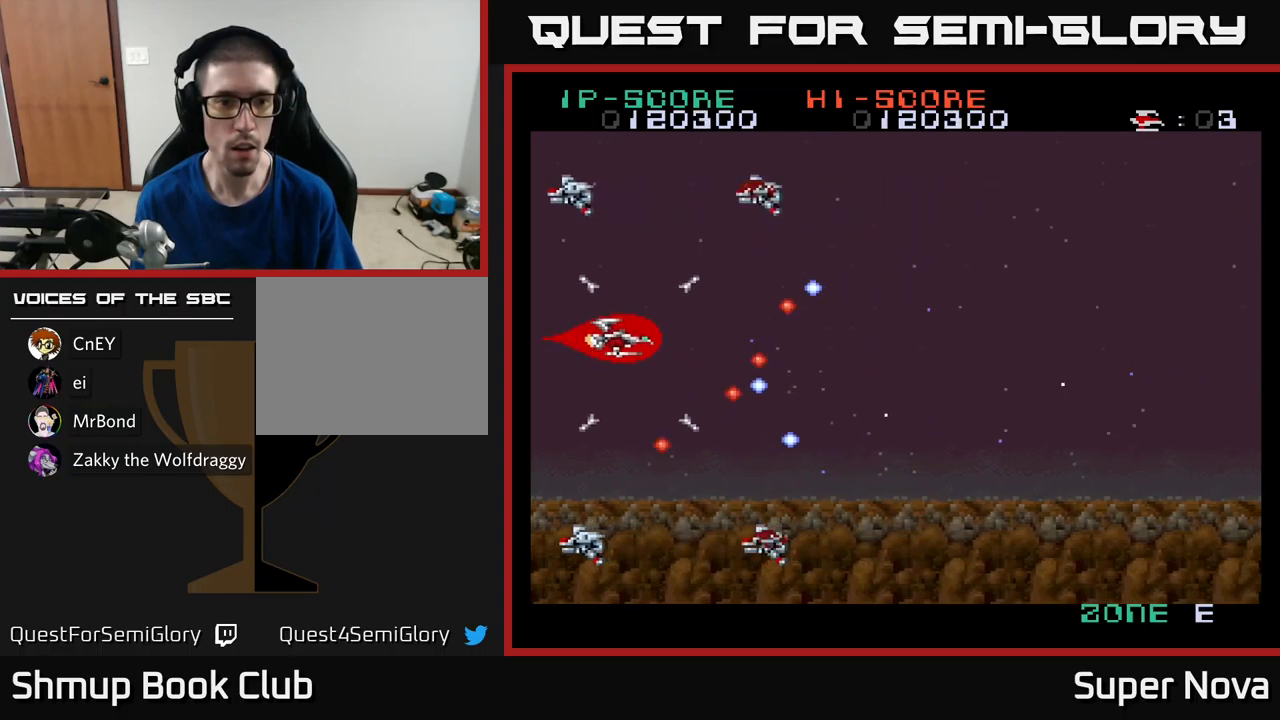
{"buttons": ["X", "DPAD_LEFT"], "left_stick": "center", "right_stick": "center", "events": [[167, "DPAD_LEFT", "up"], [267, "X", "down"], [367, "A", "up"], [384, "DPAD_LEFT", "down"], [400, "DPAD_UP", "up"]]}
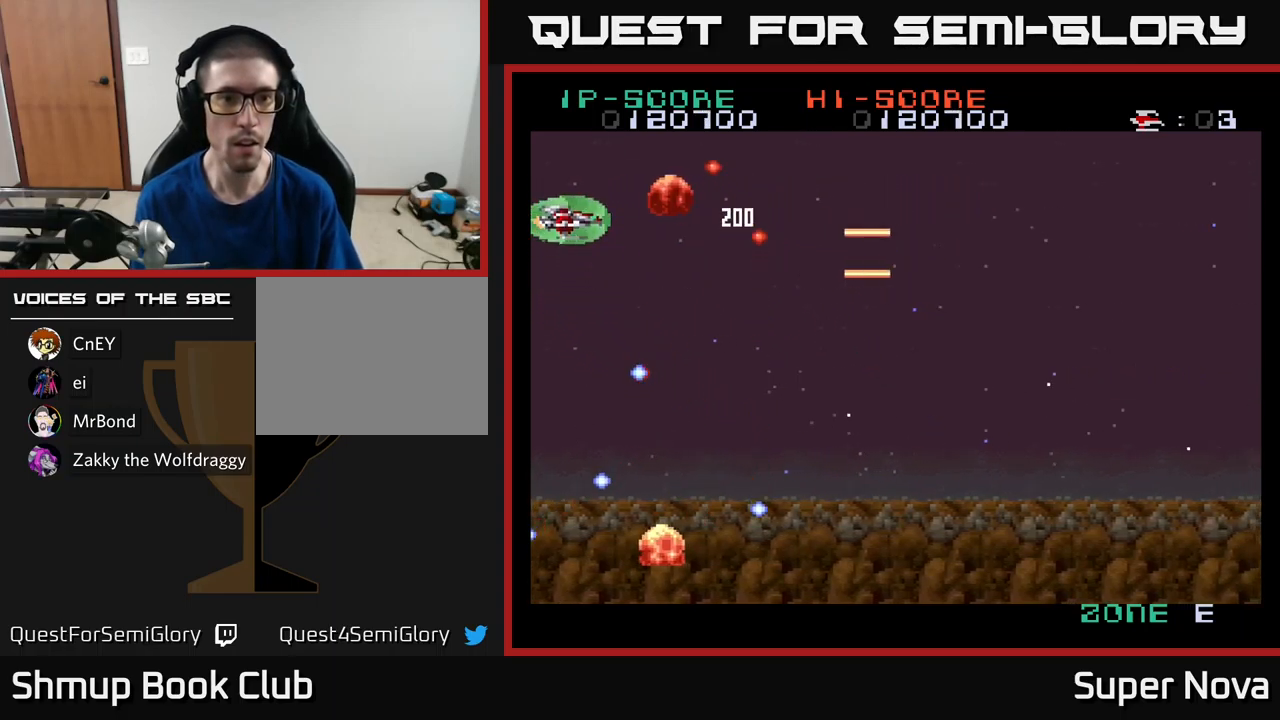
{"buttons": ["X", "DPAD_DOWN", "DPAD_RIGHT"], "left_stick": "center", "right_stick": "center", "events": [[17, "DPAD_UP", "down"], [34, "DPAD_LEFT", "up"], [84, "DPAD_RIGHT", "down"], [100, "DPAD_UP", "up"], [134, "DPAD_DOWN", "down"], [150, "DPAD_RIGHT", "up"], [234, "DPAD_RIGHT", "down"]]}
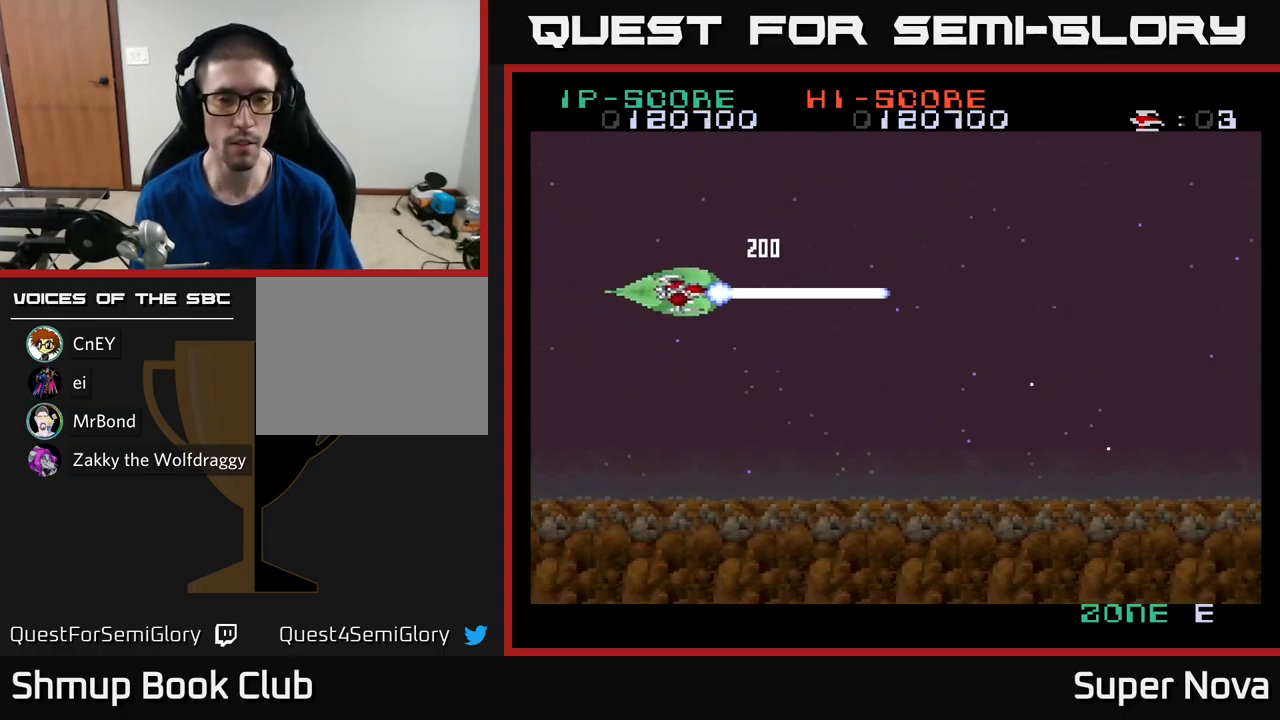
{"buttons": ["X", "DPAD_UP"], "left_stick": "center", "right_stick": "center", "events": [[300, "DPAD_DOWN", "up"], [417, "DPAD_RIGHT", "up"], [434, "DPAD_UP", "down"]]}
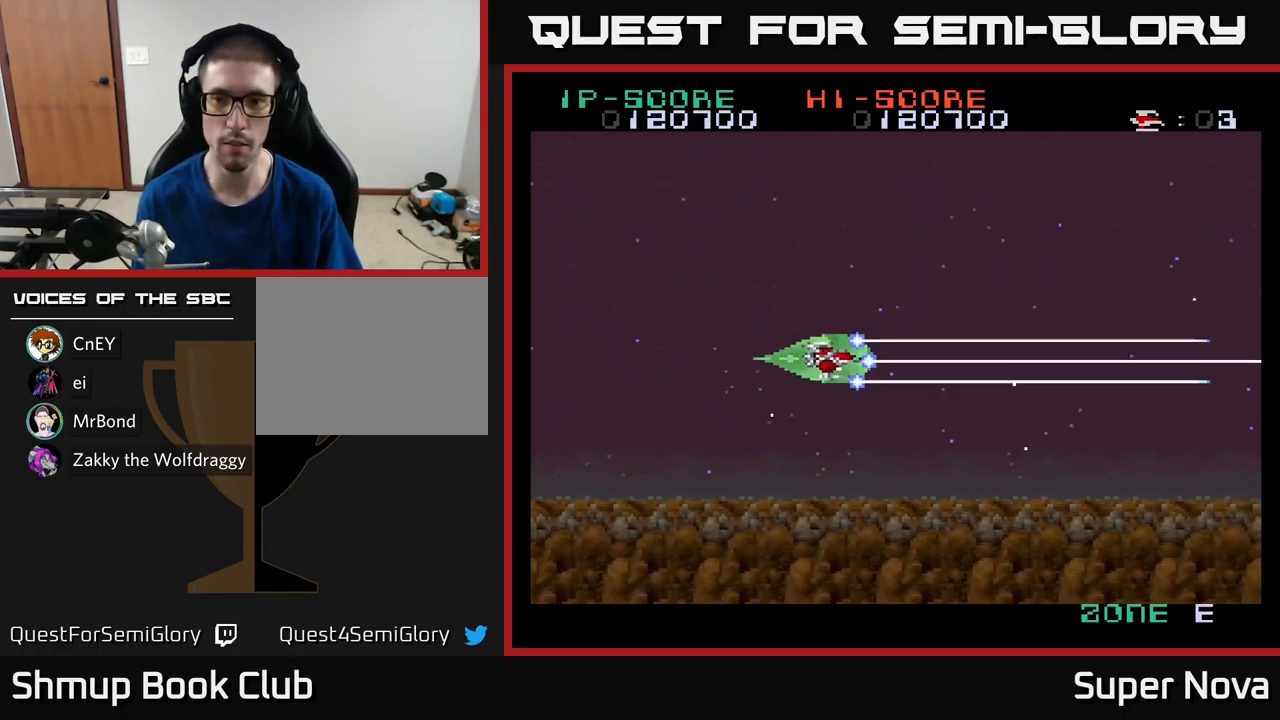
{"buttons": ["X", "DPAD_UP"], "left_stick": "center", "right_stick": "center", "events": []}
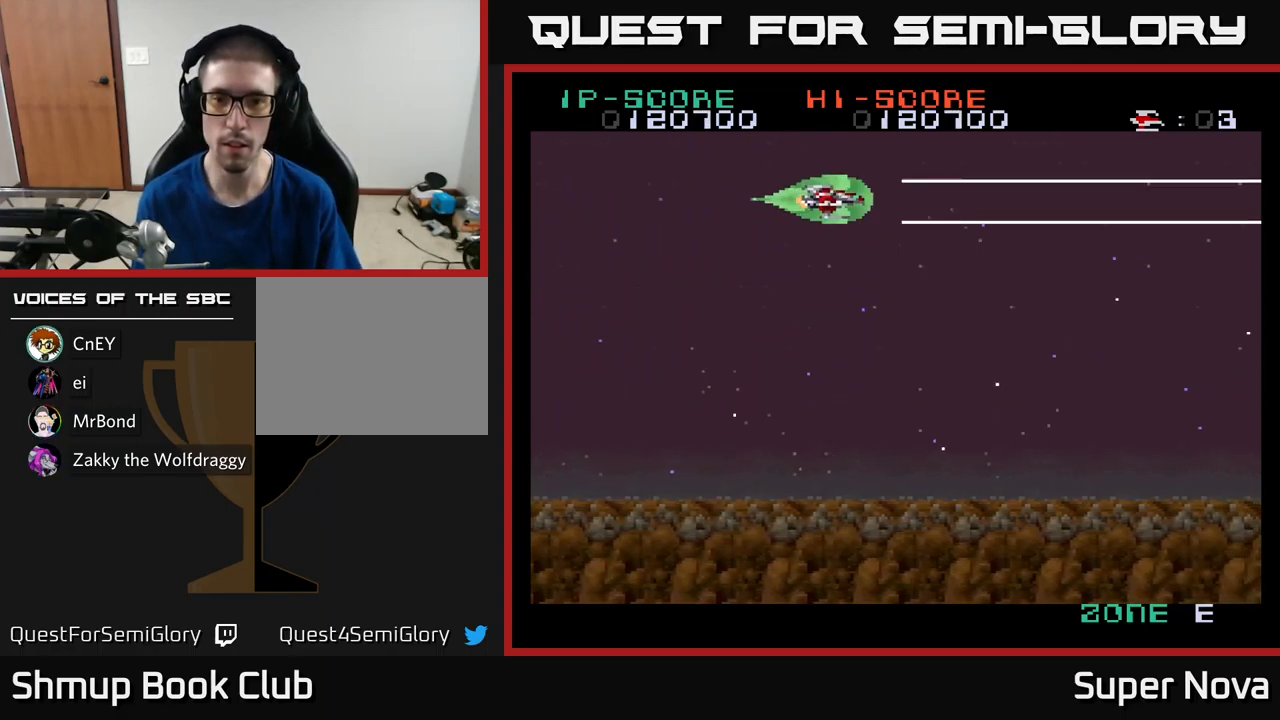
{"buttons": ["X", "DPAD_DOWN"], "left_stick": "center", "right_stick": "center", "events": [[17, "DPAD_UP", "up"], [117, "DPAD_DOWN", "down"]]}
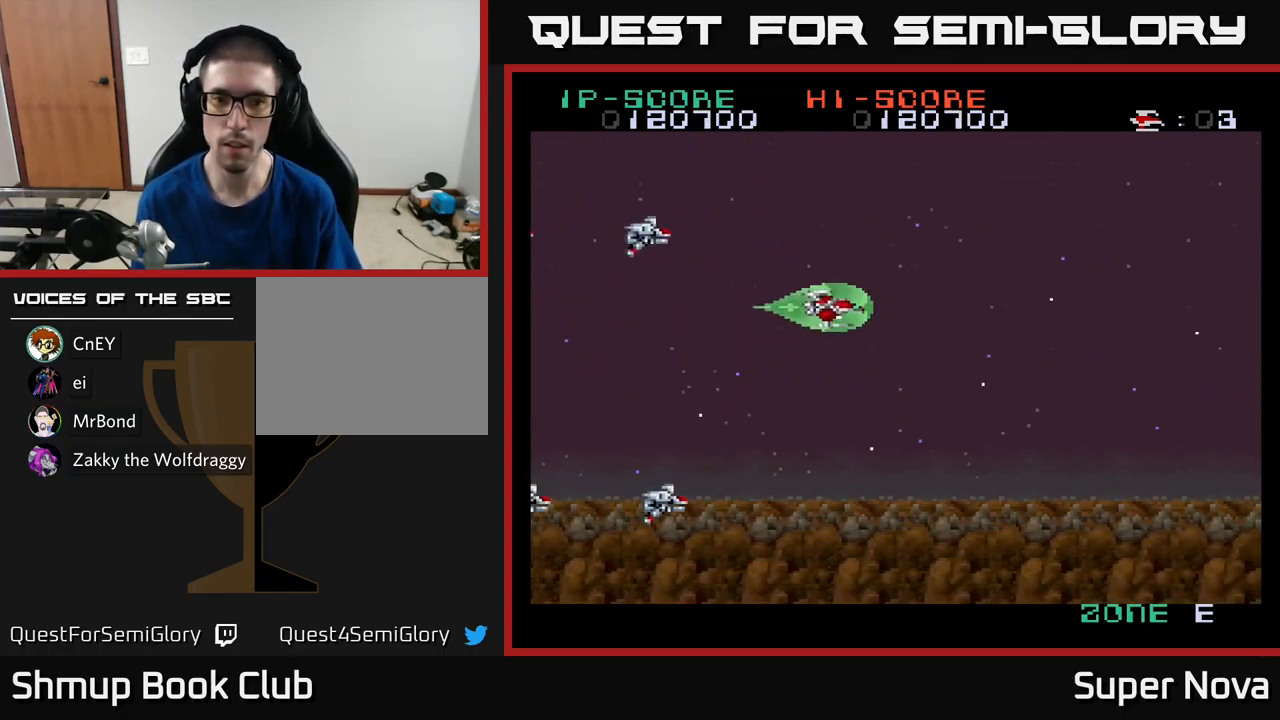
{"buttons": ["A", "DPAD_LEFT"], "left_stick": "center", "right_stick": "center", "events": [[50, "DPAD_DOWN", "up"], [50, "DPAD_LEFT", "down"], [217, "A", "down"], [217, "DPAD_DOWN", "down"], [234, "DPAD_LEFT", "up"], [234, "X", "up"], [250, "DPAD_RIGHT", "down"], [300, "DPAD_DOWN", "up"], [417, "DPAD_DOWN", "down"], [450, "DPAD_RIGHT", "up"], [484, "DPAD_LEFT", "down"], [500, "DPAD_DOWN", "up"]]}
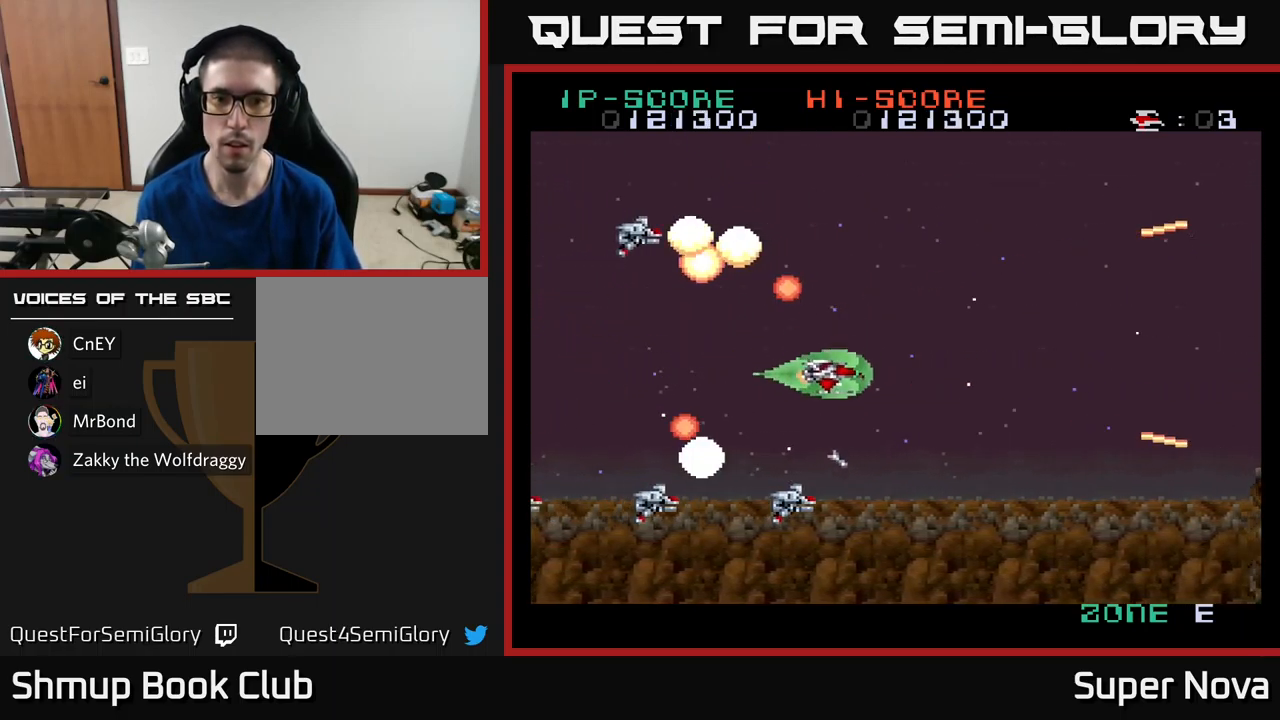
{"buttons": ["A", "DPAD_UP", "DPAD_RIGHT"], "left_stick": "center", "right_stick": "center", "events": [[67, "DPAD_LEFT", "up"], [84, "DPAD_RIGHT", "down"], [267, "DPAD_RIGHT", "up"], [400, "DPAD_RIGHT", "down"], [400, "DPAD_UP", "down"]]}
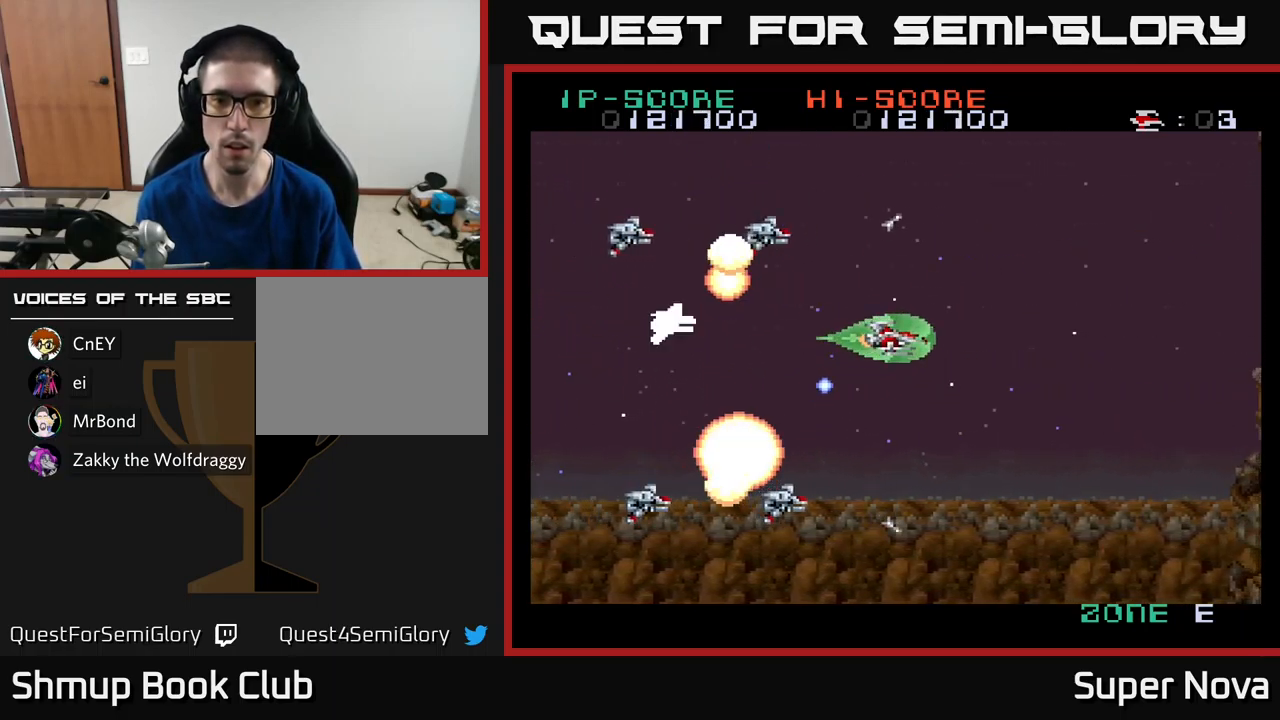
{"buttons": ["A"], "left_stick": "center", "right_stick": "center", "events": [[34, "DPAD_UP", "up"], [84, "DPAD_RIGHT", "up"], [334, "DPAD_RIGHT", "down"], [400, "DPAD_DOWN", "down"], [467, "DPAD_DOWN", "up"], [500, "DPAD_RIGHT", "up"]]}
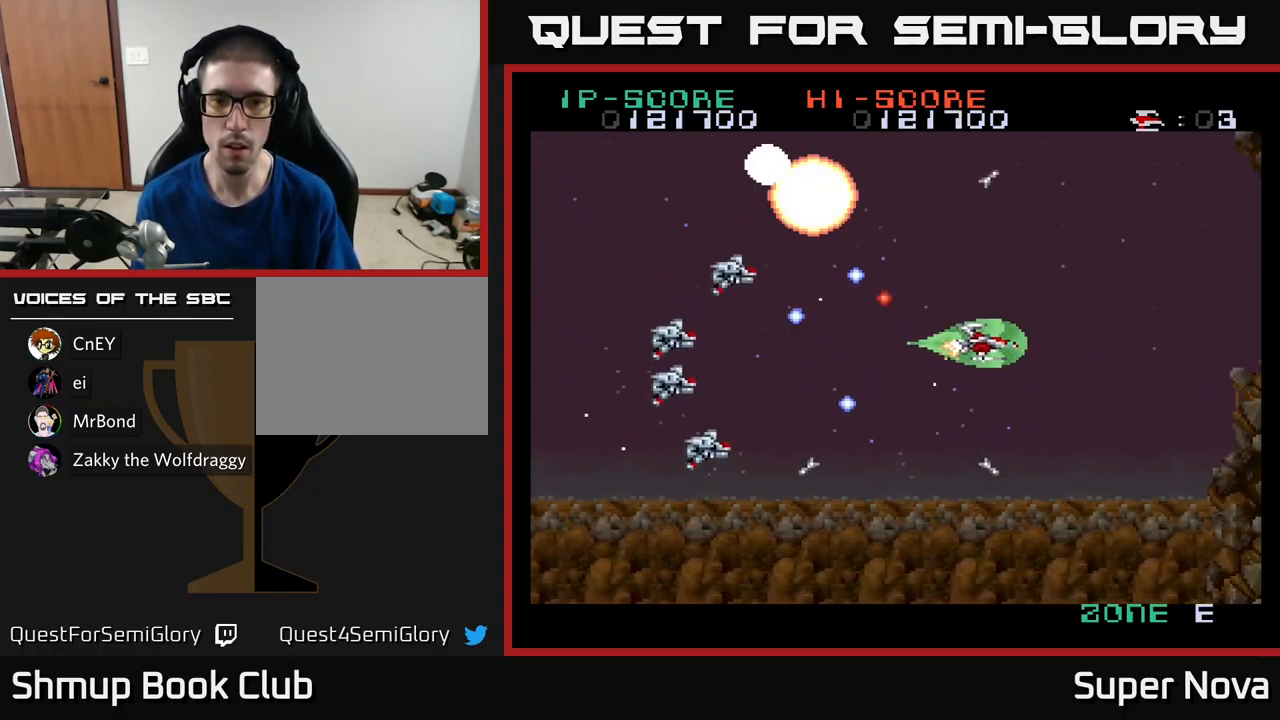
{"buttons": ["A", "DPAD_RIGHT"], "left_stick": "center", "right_stick": "center", "events": [[150, "DPAD_RIGHT", "down"], [267, "DPAD_RIGHT", "up"], [384, "DPAD_RIGHT", "down"]]}
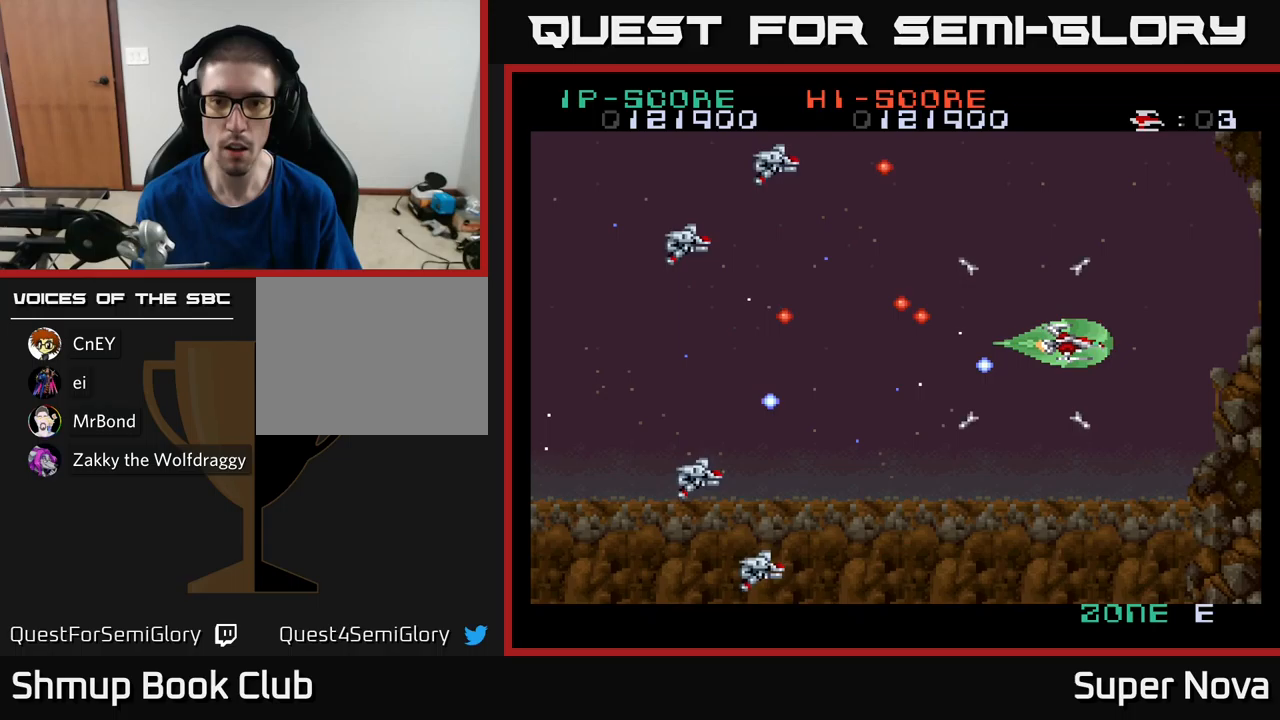
{"buttons": ["A", "DPAD_DOWN", "DPAD_LEFT"], "left_stick": "center", "right_stick": "center", "events": [[100, "DPAD_RIGHT", "up"], [367, "DPAD_DOWN", "down"], [383, "DPAD_LEFT", "down"]]}
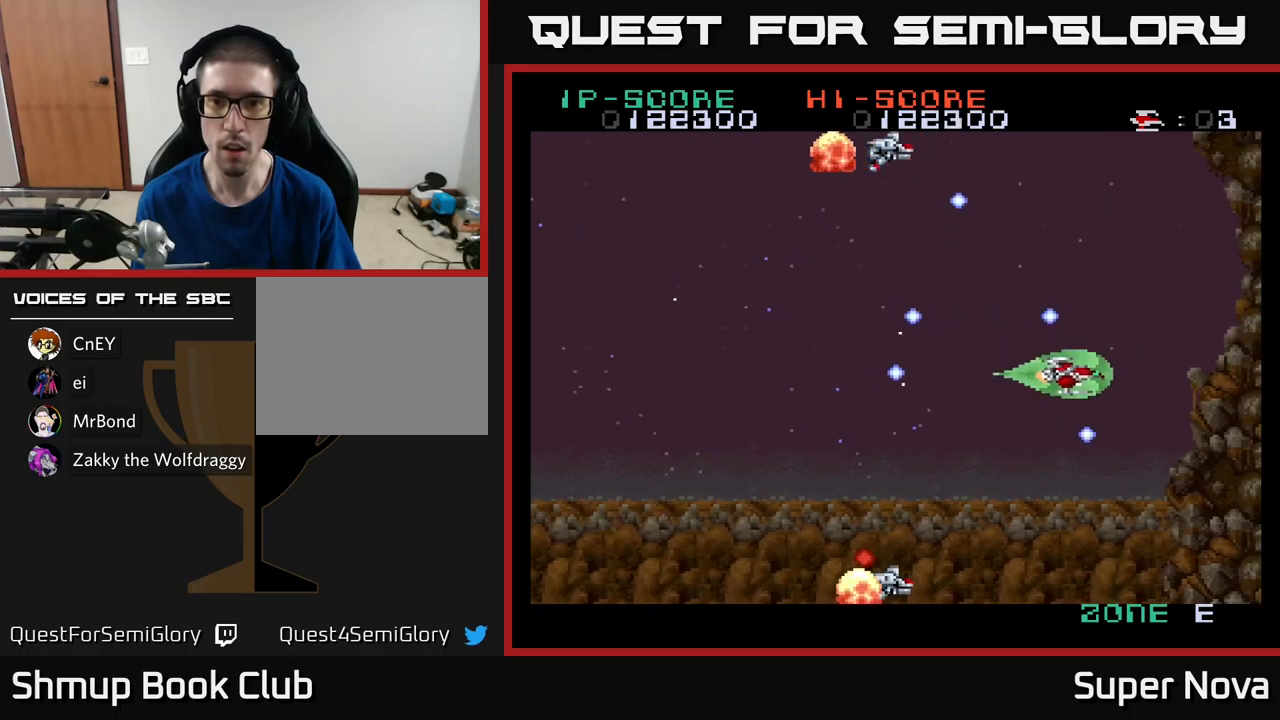
{"buttons": ["A", "DPAD_UP", "DPAD_LEFT"], "left_stick": "center", "right_stick": "center", "events": [[33, "DPAD_DOWN", "up"], [133, "DPAD_DOWN", "down"], [133, "DPAD_LEFT", "up"], [233, "DPAD_LEFT", "down"], [250, "DPAD_DOWN", "up"], [383, "DPAD_UP", "down"]]}
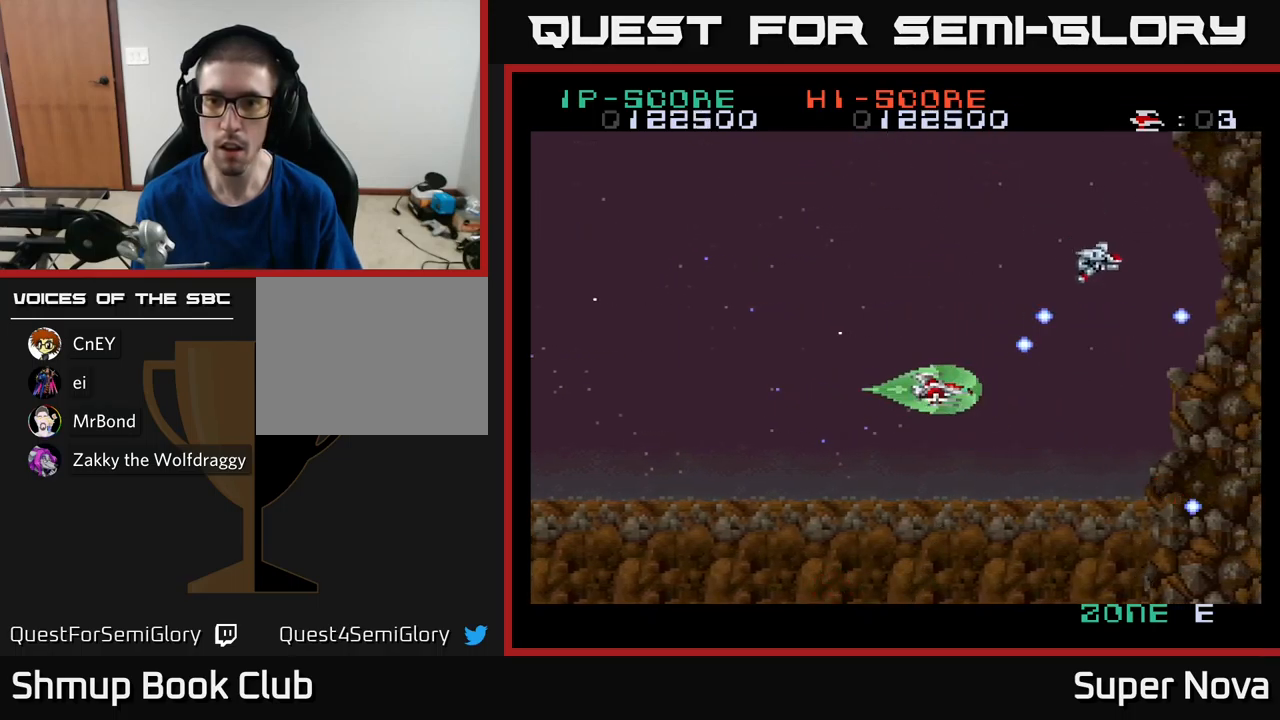
{"buttons": ["X", "DPAD_LEFT"], "left_stick": "center", "right_stick": "center"}
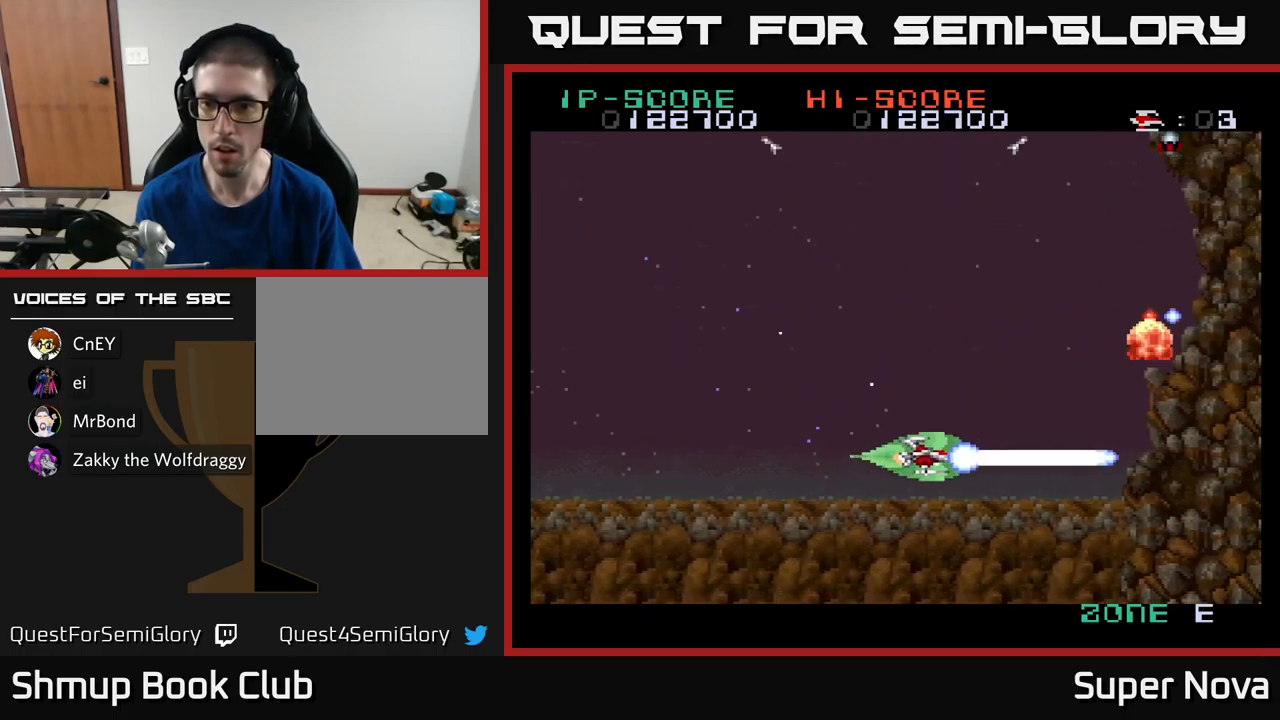
{"buttons": ["X", "DPAD_UP"], "left_stick": "center", "right_stick": "center", "events": [[17, "DPAD_UP", "down"], [117, "DPAD_LEFT", "up"], [233, "DPAD_LEFT", "down"], [300, "DPAD_LEFT", "up"]]}
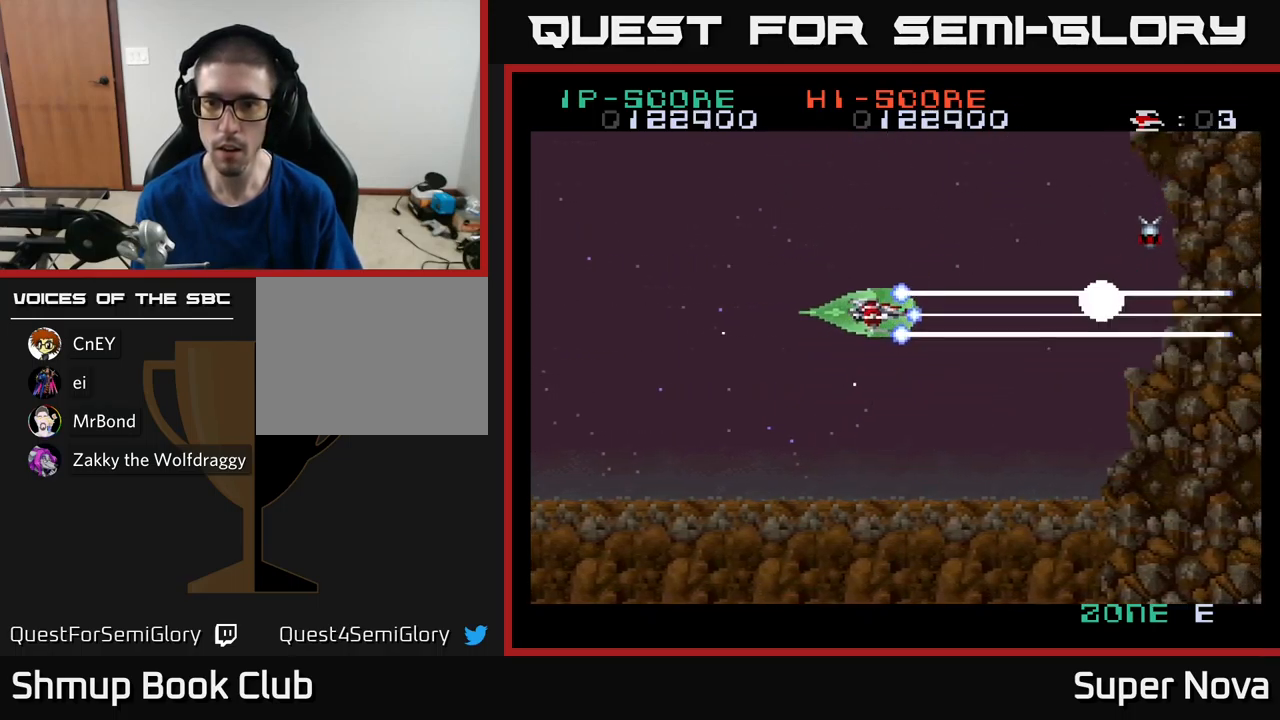
{"buttons": ["X"], "left_stick": "center", "right_stick": "center", "events": [[50, "DPAD_LEFT", "down"], [100, "DPAD_UP", "up"], [200, "DPAD_LEFT", "up"], [200, "DPAD_UP", "down"], [367, "DPAD_UP", "up"]]}
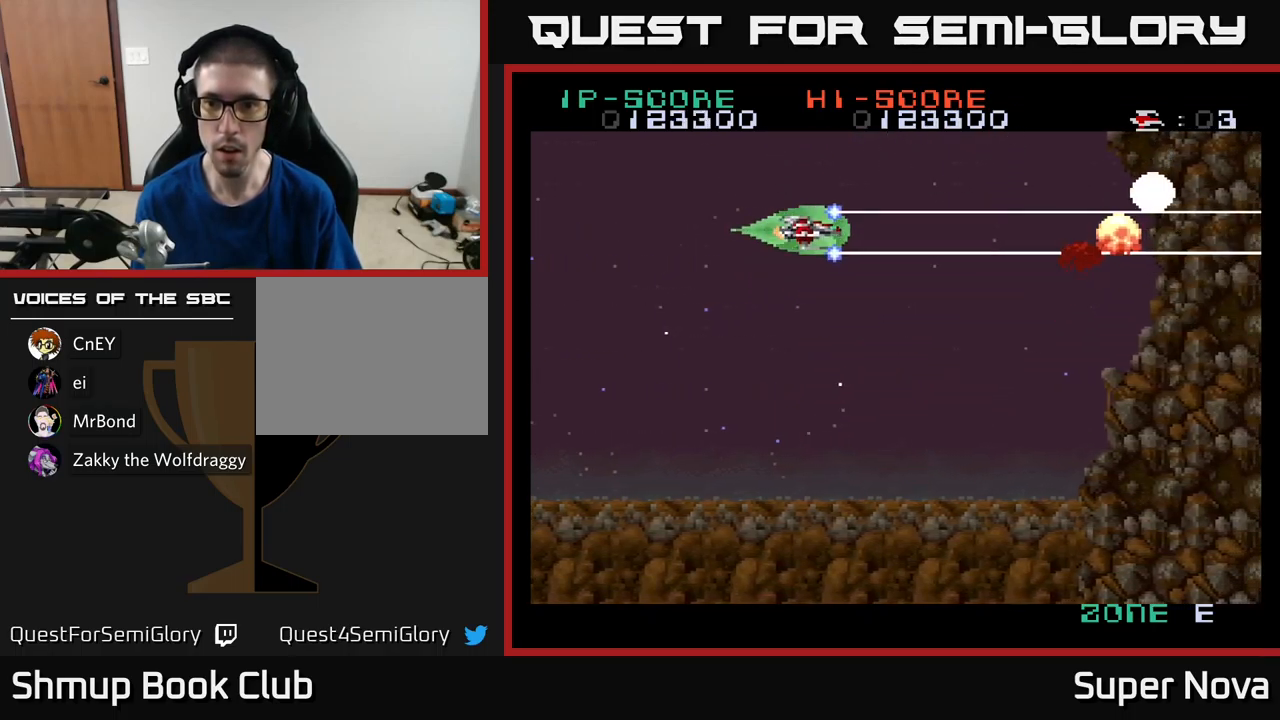
{"buttons": ["X"], "left_stick": "center", "right_stick": "center", "events": [[367, "DPAD_DOWN", "down"], [483, "DPAD_DOWN", "up"]]}
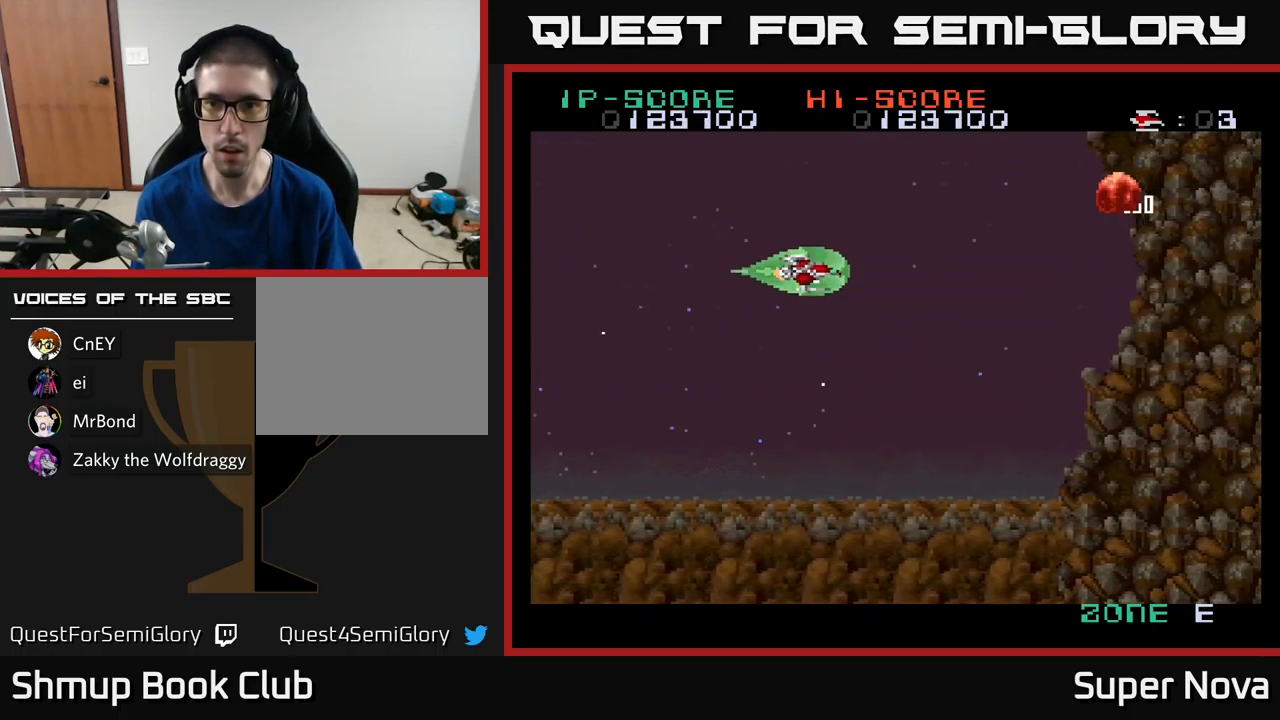
{"buttons": ["A", "X", "DPAD_LEFT"], "left_stick": "center", "right_stick": "center"}
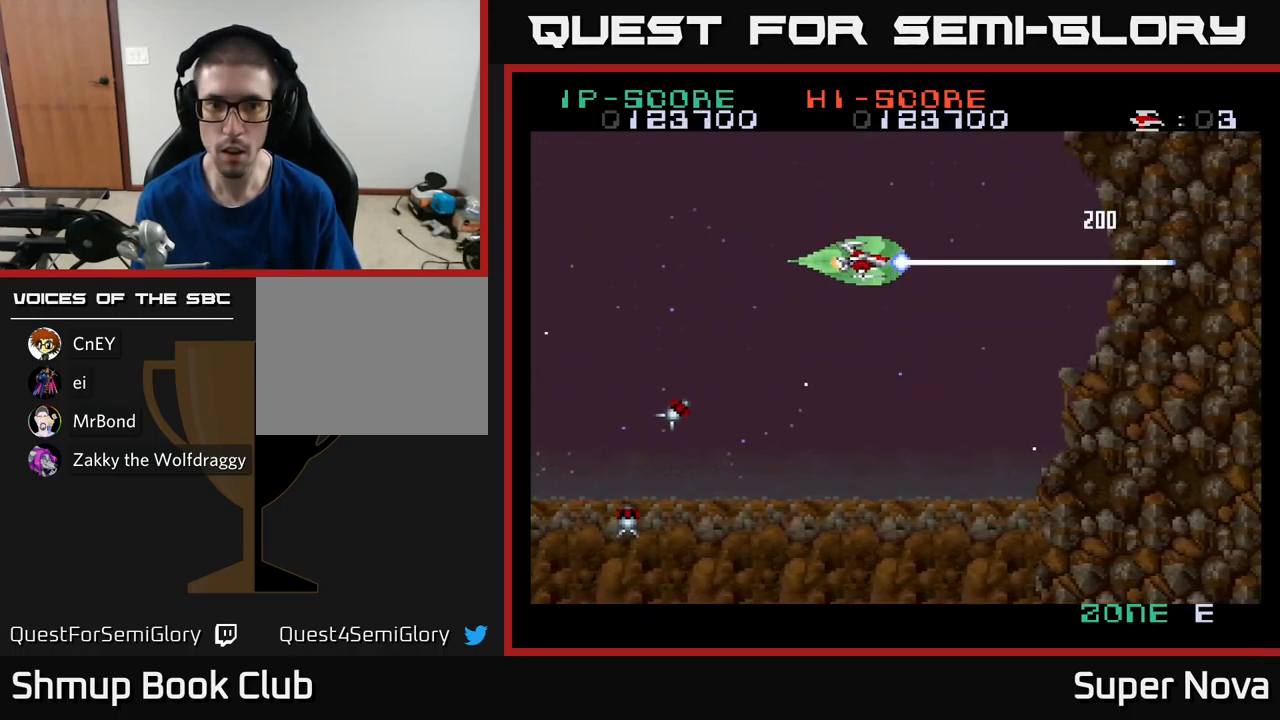
{"buttons": ["A", "DPAD_LEFT"], "left_stick": "center", "right_stick": "center", "events": [[50, "X", "up"], [67, "DPAD_DOWN", "down"], [67, "DPAD_LEFT", "up"], [133, "DPAD_RIGHT", "down"], [300, "DPAD_RIGHT", "up"], [383, "DPAD_LEFT", "down"], [450, "DPAD_DOWN", "up"]]}
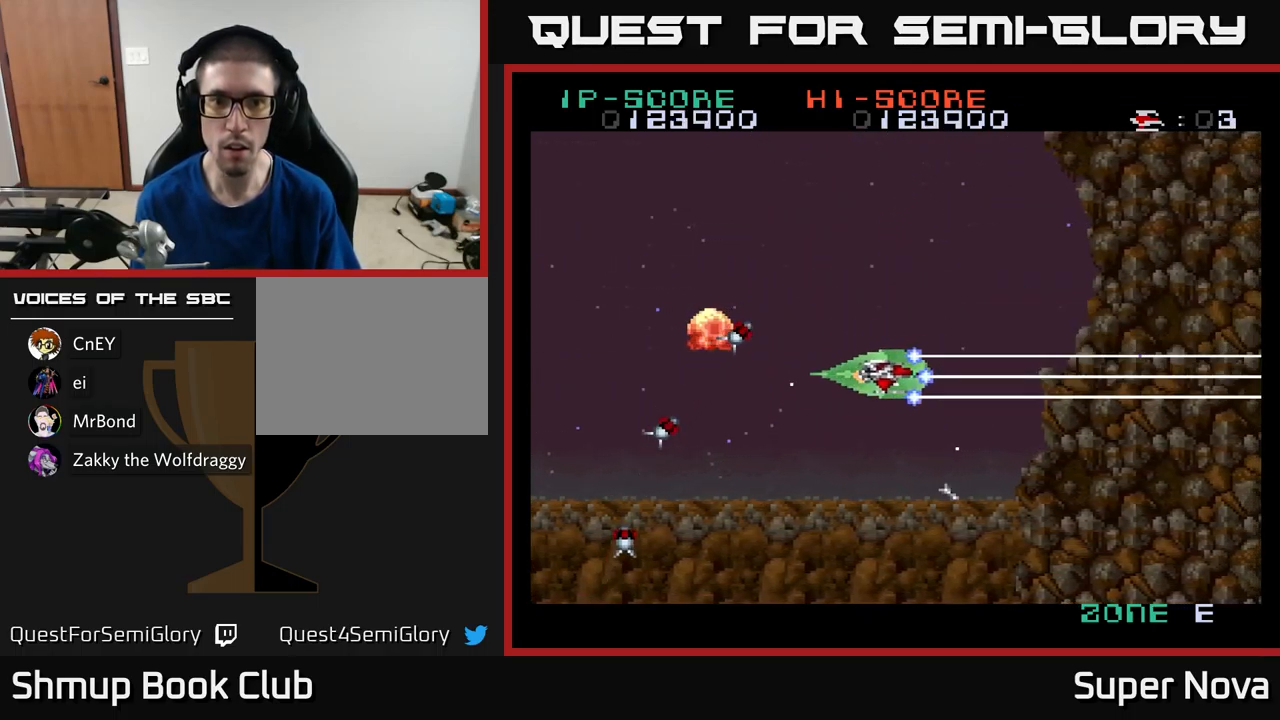
{"buttons": ["A"], "left_stick": "center", "right_stick": "center", "events": [[33, "DPAD_LEFT", "up"], [67, "DPAD_RIGHT", "down"], [117, "DPAD_RIGHT", "up"]]}
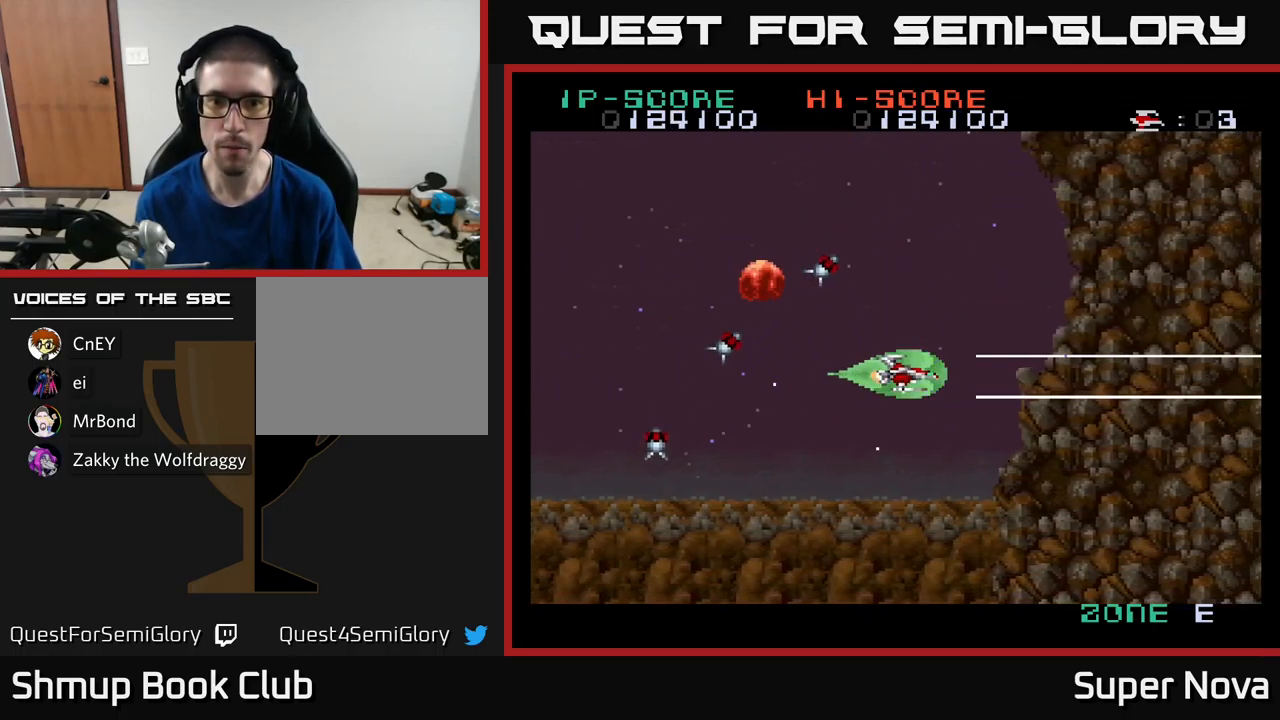
{"buttons": ["A", "DPAD_RIGHT"], "left_stick": "center", "right_stick": "center", "events": [[467, "DPAD_RIGHT", "down"]]}
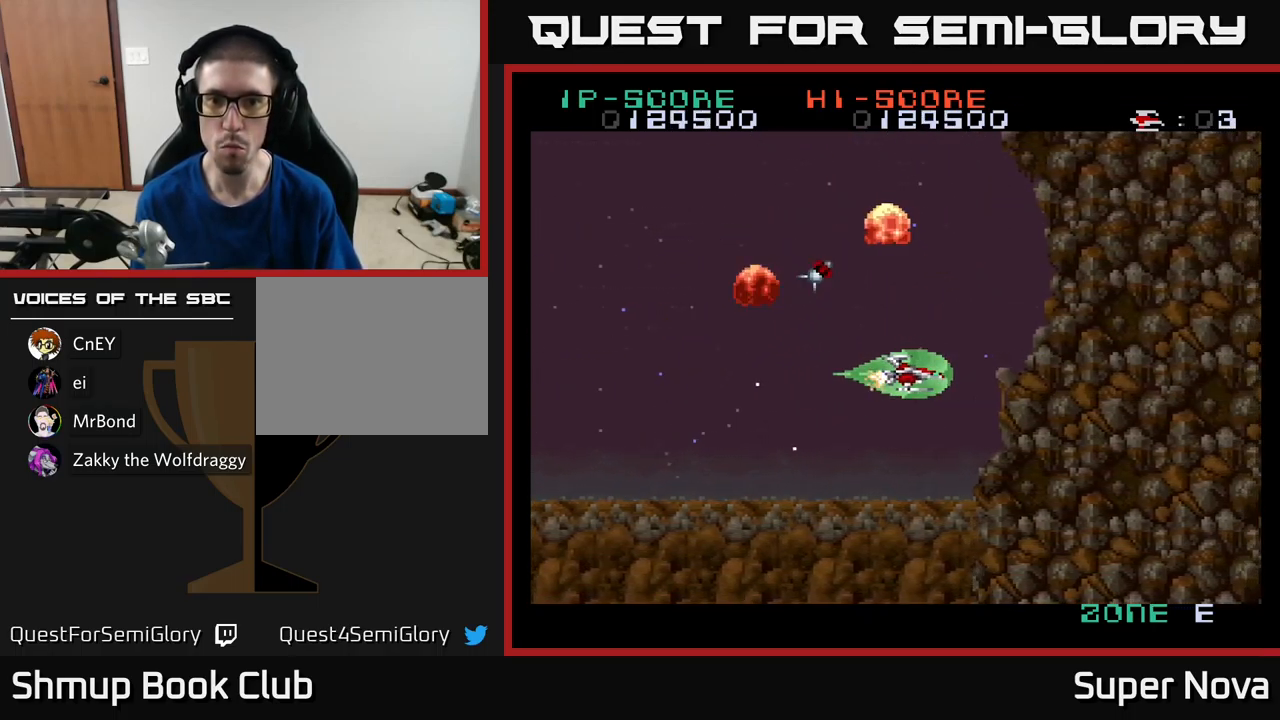
{"buttons": ["A", "DPAD_UP", "DPAD_LEFT"], "left_stick": "center", "right_stick": "center", "events": [[284, "DPAD_RIGHT", "up"], [300, "DPAD_LEFT", "down"], [484, "DPAD_UP", "down"]]}
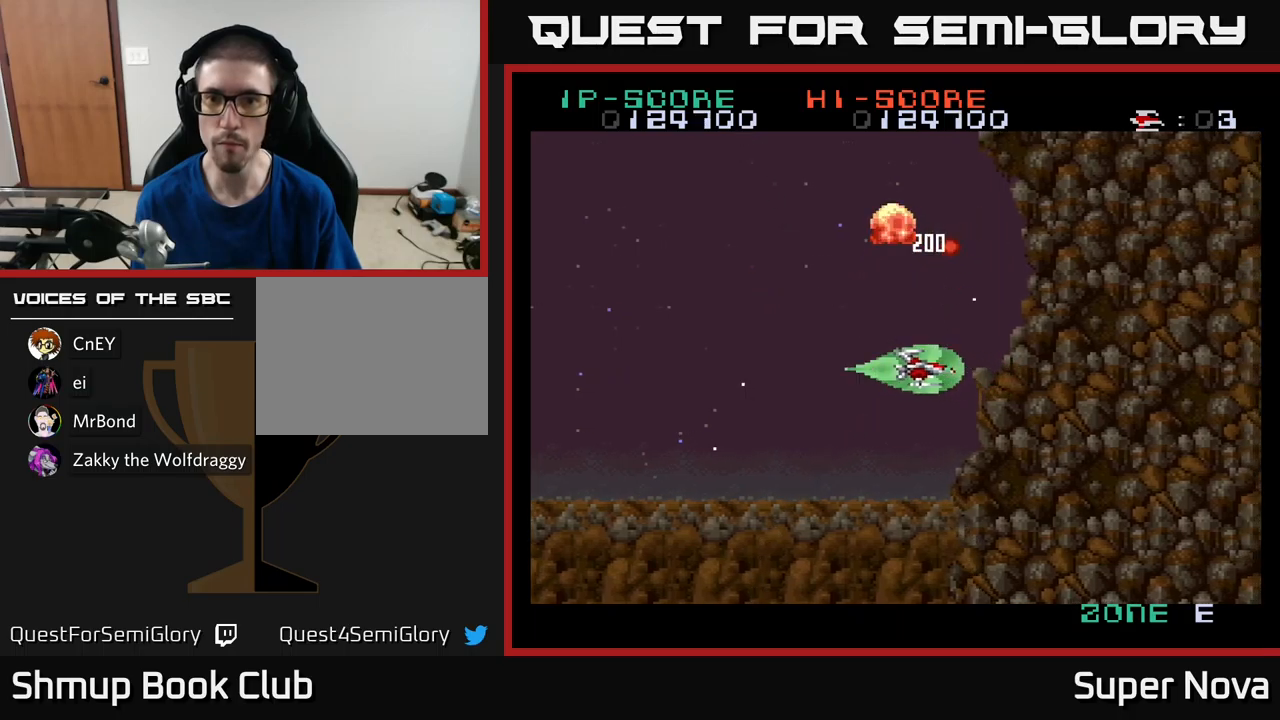
{"buttons": ["X"], "left_stick": "center", "right_stick": "center", "events": [[150, "X", "down"], [184, "A", "up"], [217, "DPAD_UP", "up"], [284, "DPAD_LEFT", "up"], [350, "DPAD_RIGHT", "down"], [384, "DPAD_RIGHT", "up"]]}
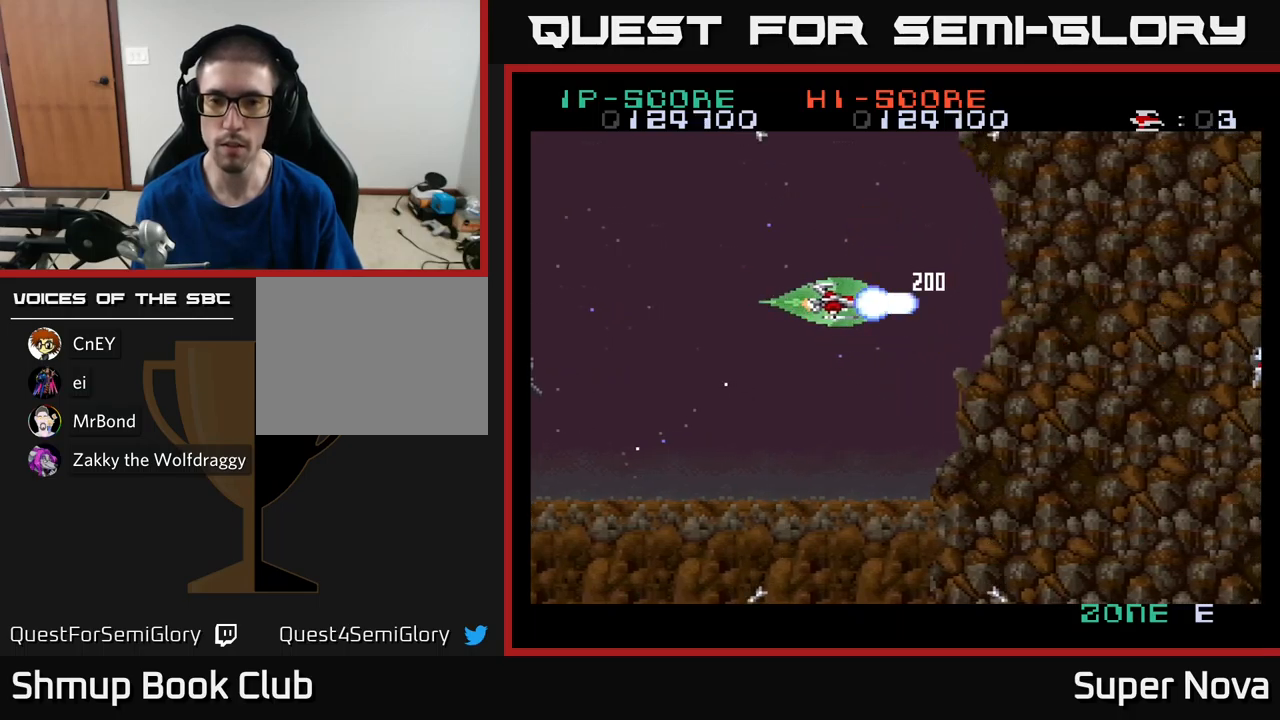
{"buttons": ["A", "X", "DPAD_DOWN"], "left_stick": "center", "right_stick": "center", "events": [[300, "A", "down"], [317, "DPAD_DOWN", "down"]]}
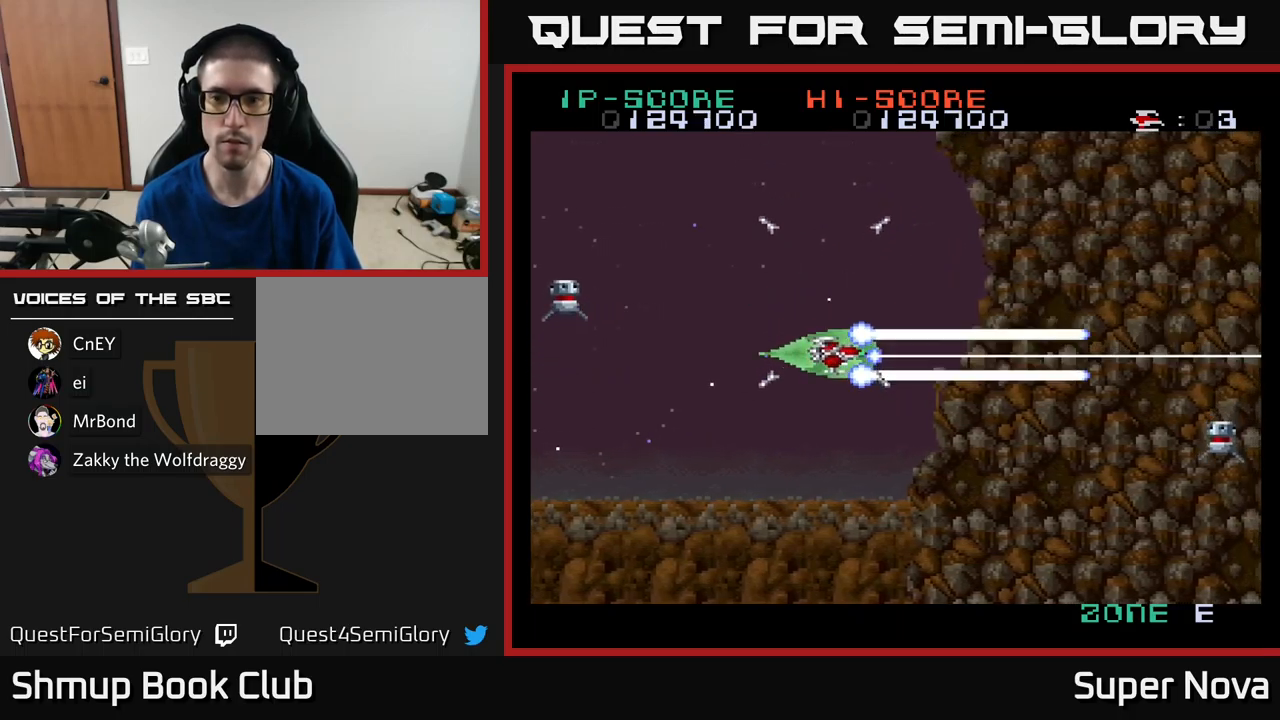
{"buttons": ["X", "DPAD_UP"], "left_stick": "center", "right_stick": "center", "events": [[50, "DPAD_RIGHT", "down"], [250, "DPAD_RIGHT", "up"], [400, "DPAD_RIGHT", "down"], [417, "A", "up"], [434, "DPAD_DOWN", "up"], [450, "DPAD_RIGHT", "up"], [450, "DPAD_UP", "down"]]}
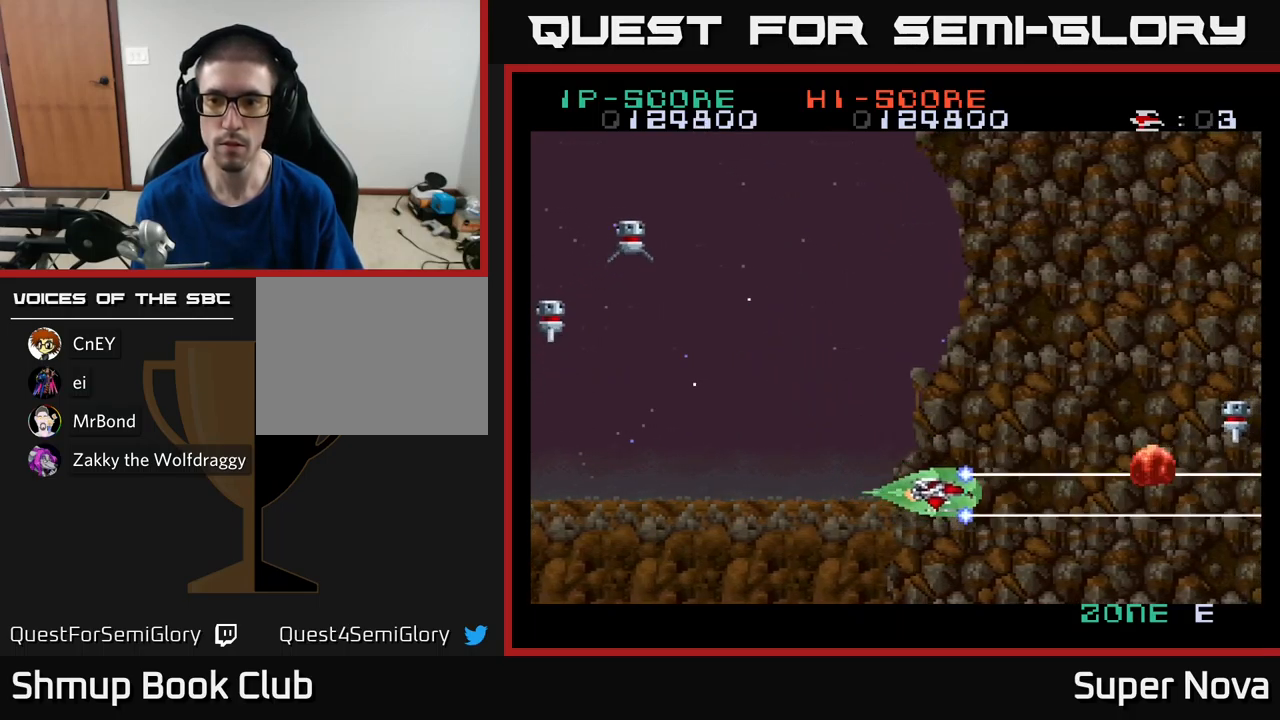
{"buttons": ["X", "DPAD_RIGHT"], "left_stick": "center", "right_stick": "center", "events": [[84, "DPAD_RIGHT", "down"], [367, "DPAD_RIGHT", "up"], [434, "DPAD_RIGHT", "down"], [484, "DPAD_UP", "up"]]}
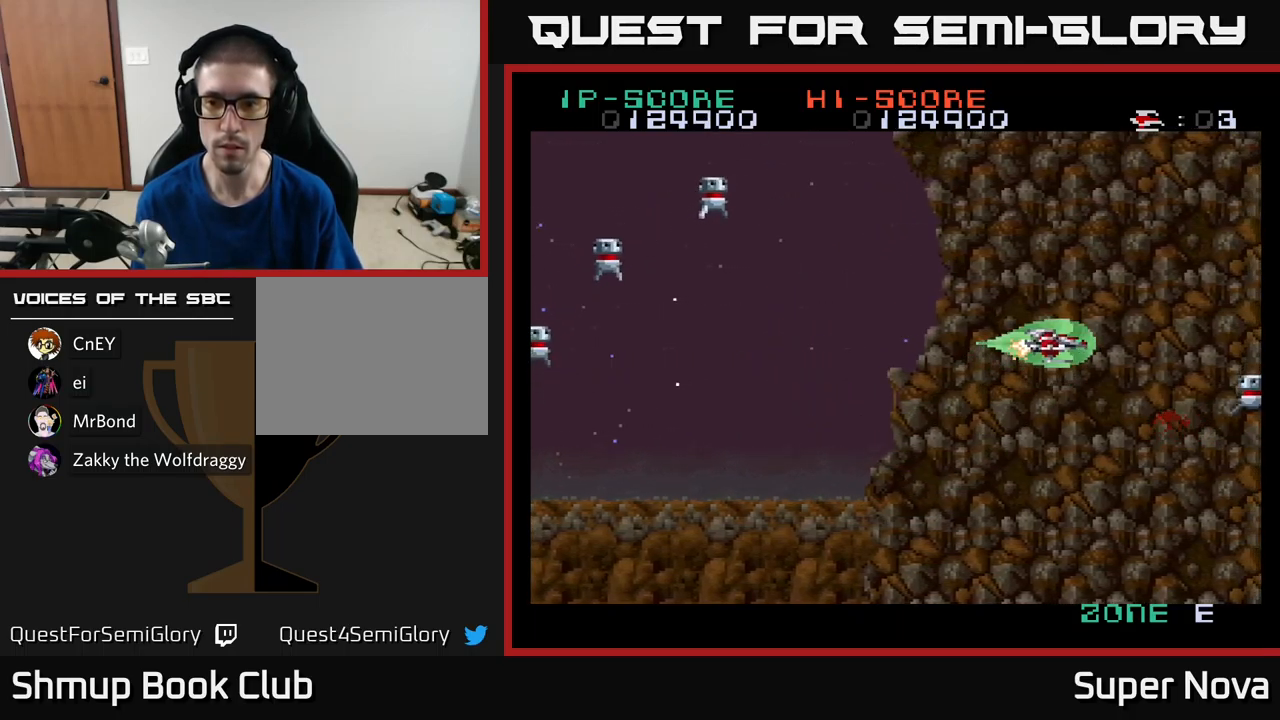
{"buttons": ["X"], "left_stick": "center", "right_stick": "center", "events": [[17, "DPAD_RIGHT", "up"], [34, "DPAD_DOWN", "down"], [467, "DPAD_DOWN", "up"]]}
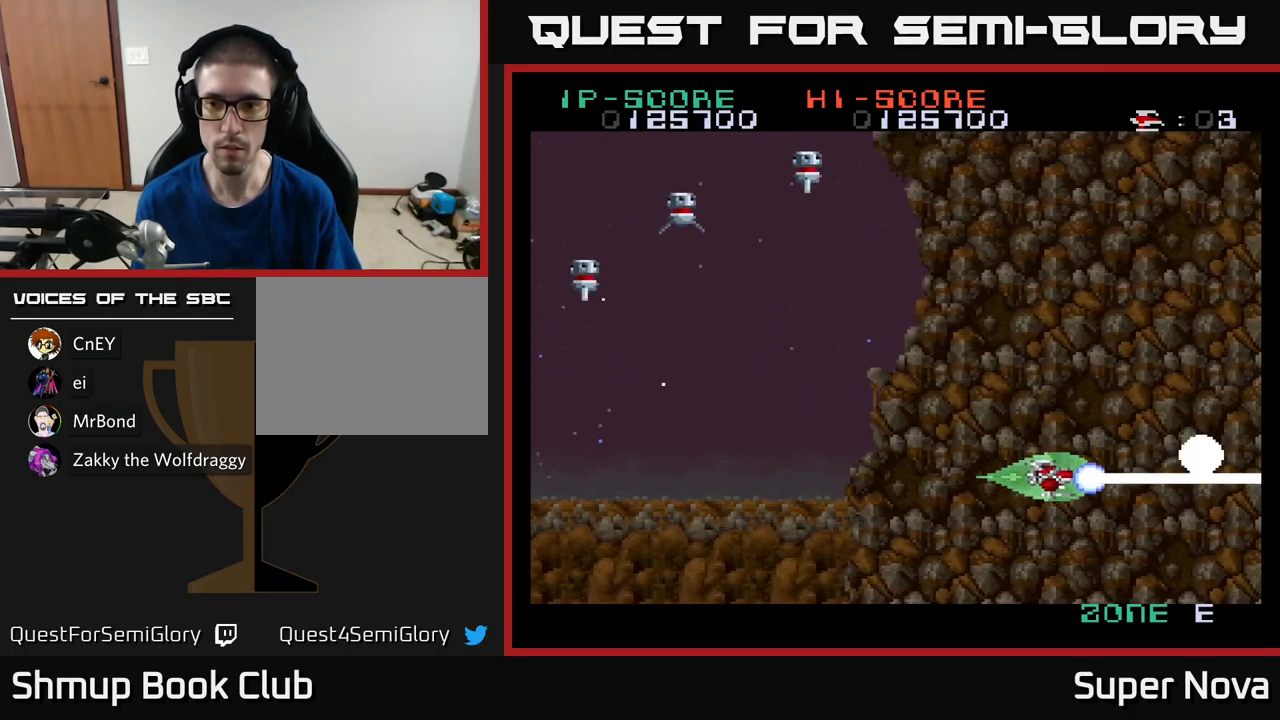
{"buttons": ["A", "DPAD_DOWN", "DPAD_LEFT"], "left_stick": "center", "right_stick": "center", "events": [[17, "DPAD_LEFT", "down"], [34, "DPAD_UP", "down"], [100, "A", "down"], [117, "X", "up"], [284, "A", "up"], [317, "A", "down"], [417, "DPAD_UP", "up"], [500, "DPAD_DOWN", "down"]]}